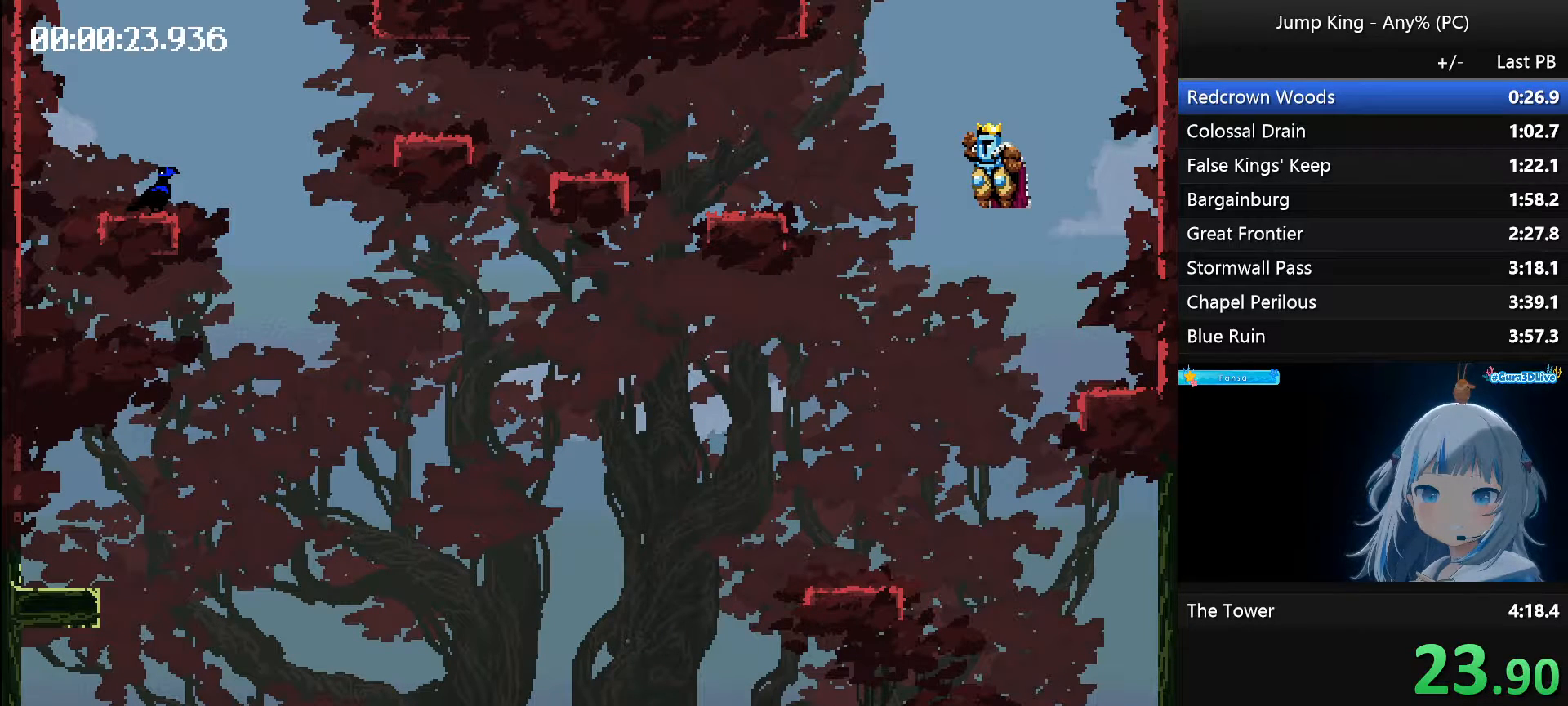
Gameplay with keyboard; each line is a JSON object with the keys held at the frame after it. "events" lists presses ("down") and releases ("up") of "backspace", "down", "escape", "left", "q", "return", "right", "space" and "up" between this image and that frame as [ms after this image, input, new state], when the widget could be followed in between. No other keys are recorded. Mouse input is not recorded.
{"keys": ["left", "space"], "events": [[350, "space", "down"], [400, "left", "down"]]}
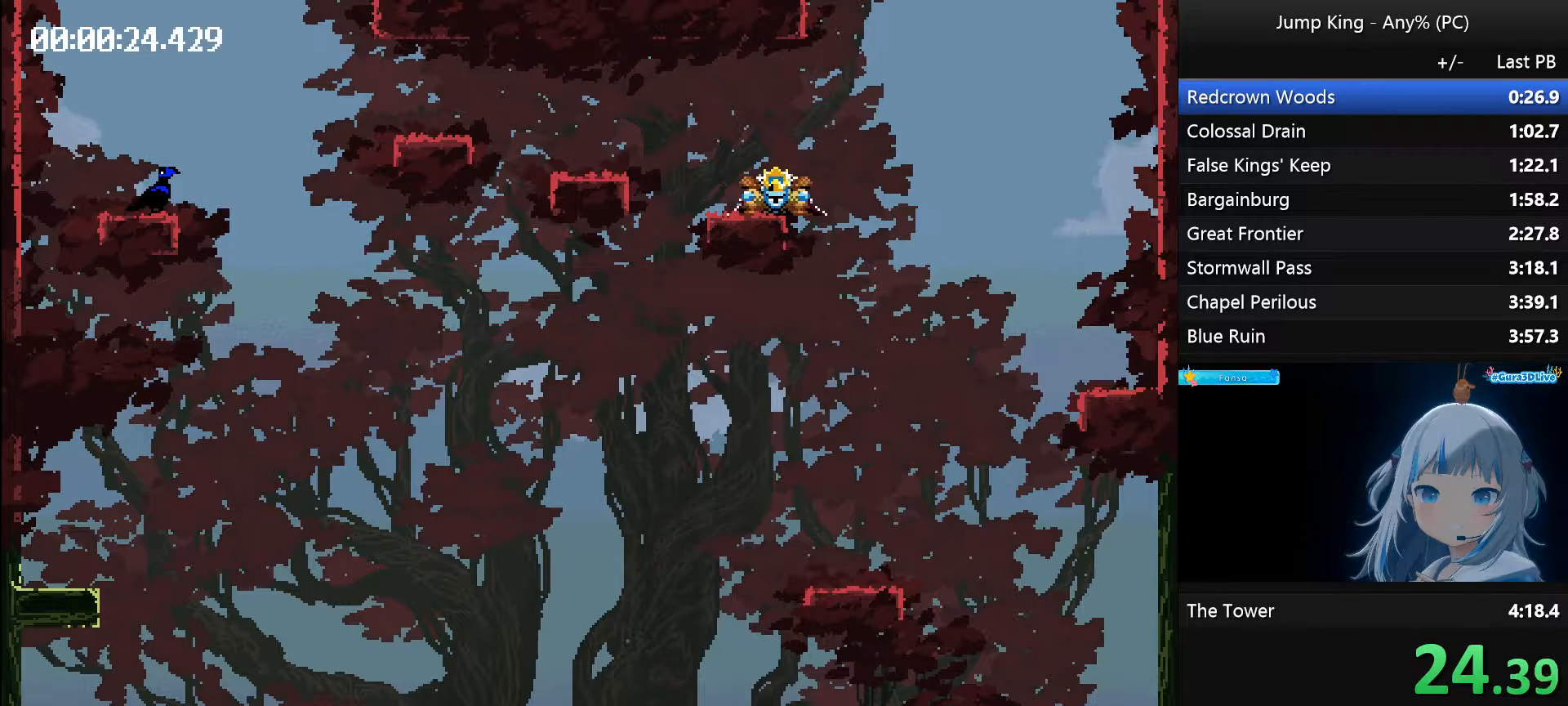
{"keys": ["left", "space"], "events": [[133, "left", "up"], [133, "space", "up"], [317, "left", "down"], [467, "space", "down"]]}
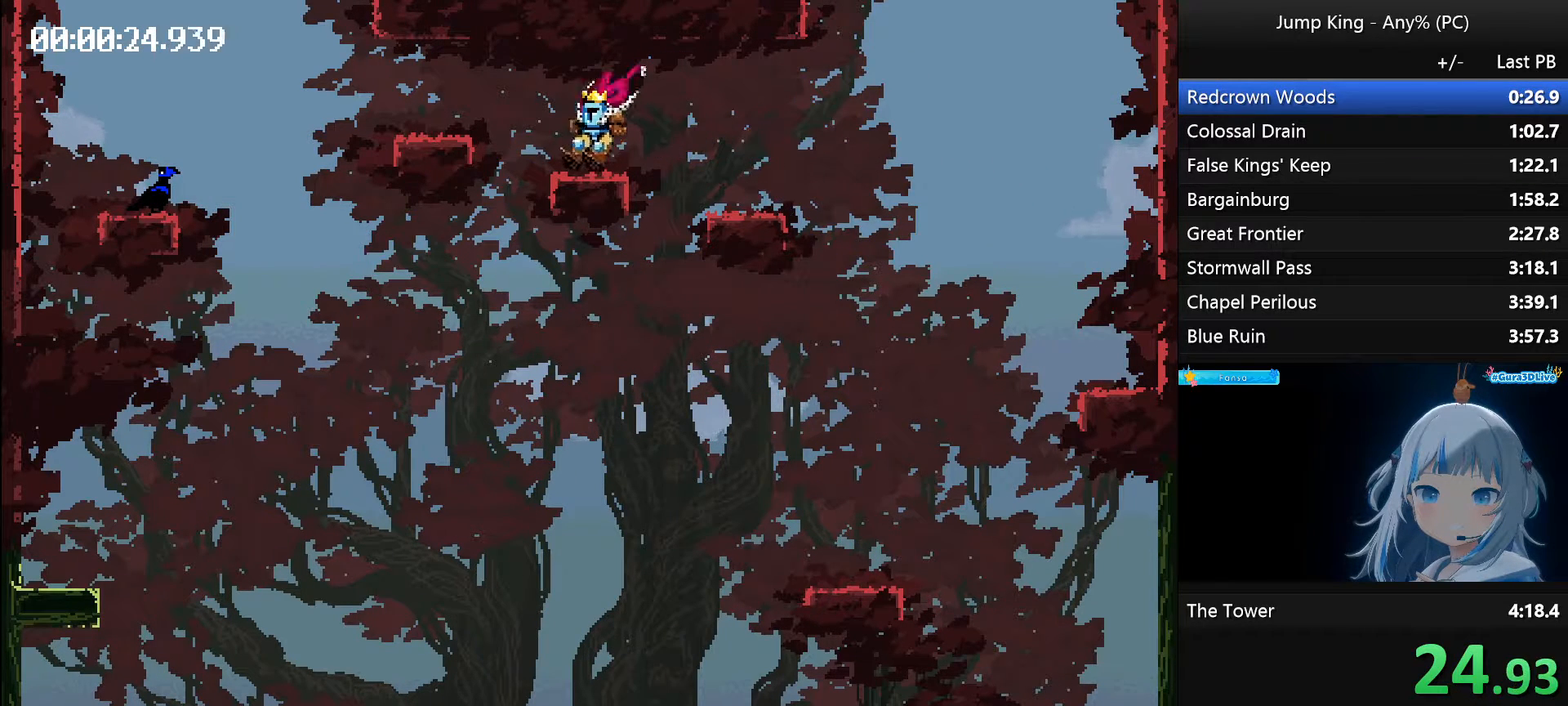
{"keys": ["left"], "events": [[250, "space", "up"]]}
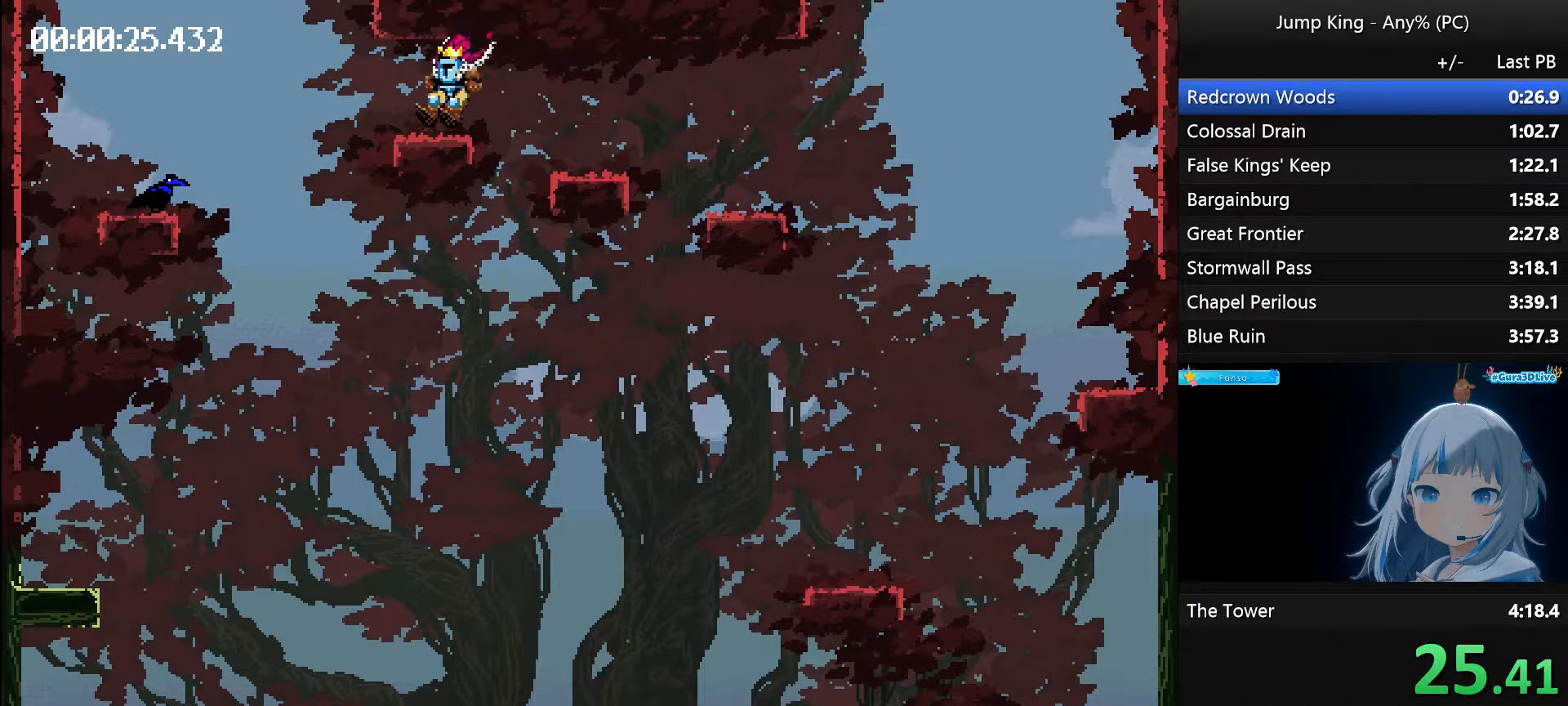
{"keys": ["space"], "events": [[117, "space", "down"], [267, "space", "up"], [300, "left", "up"], [500, "space", "down"]]}
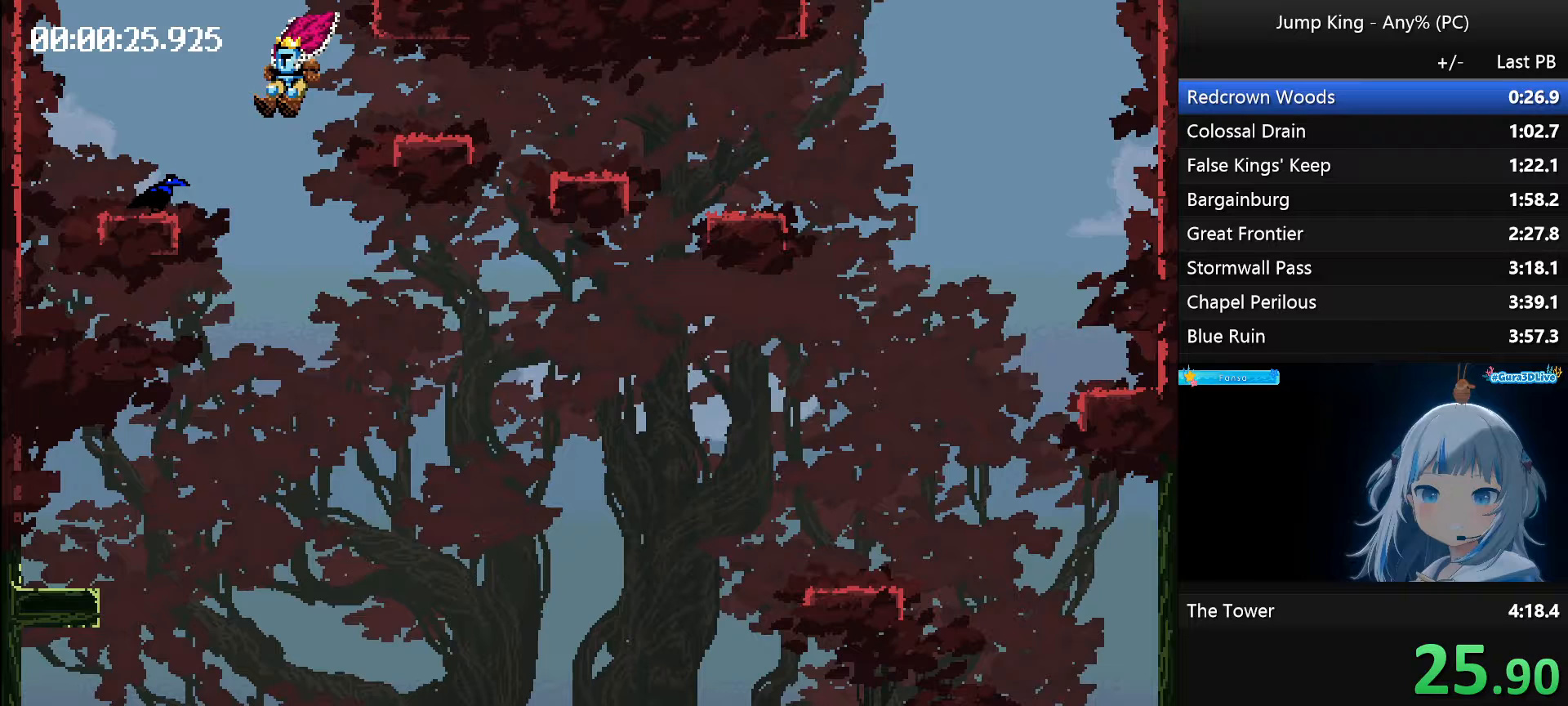
{"keys": ["right", "space"], "events": [[50, "right", "down"]]}
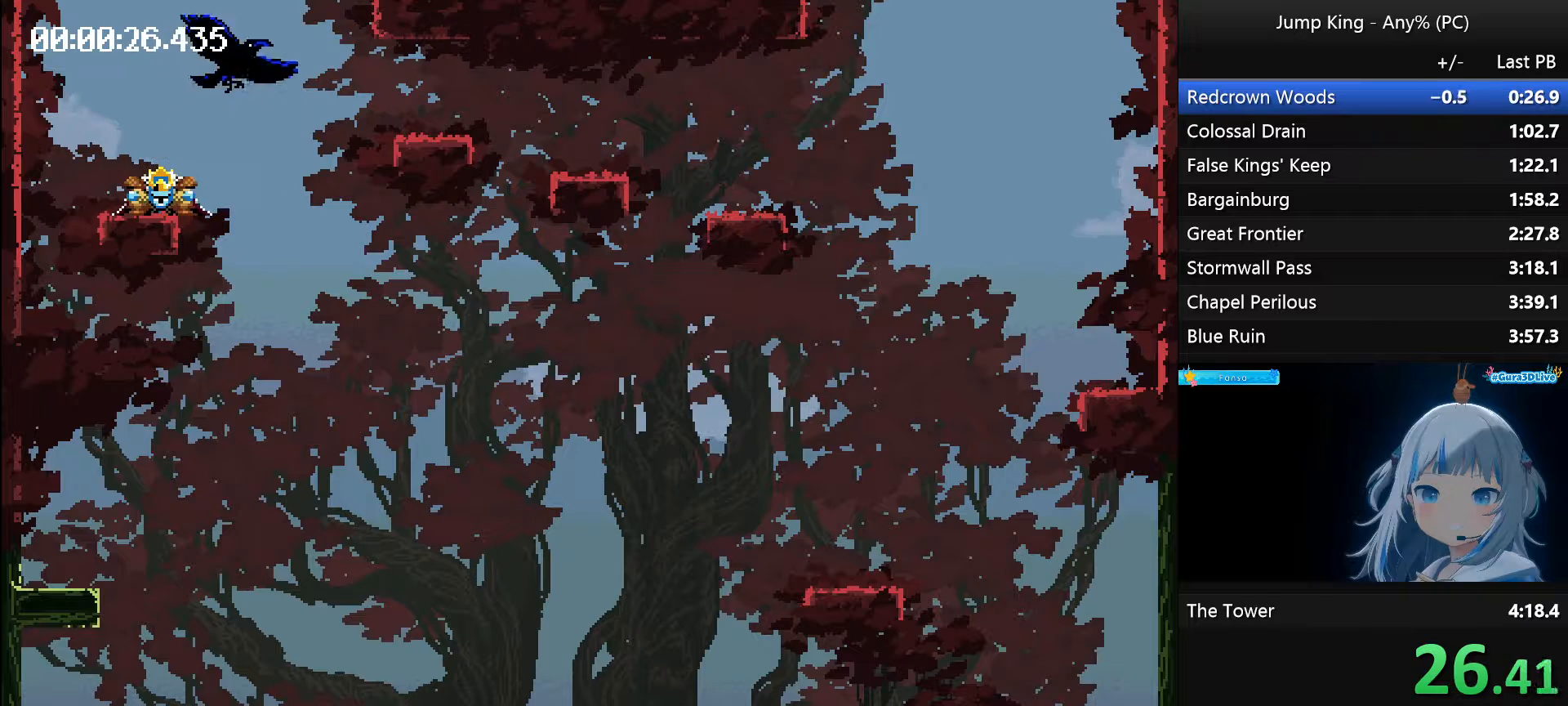
{"keys": ["right", "space"], "events": []}
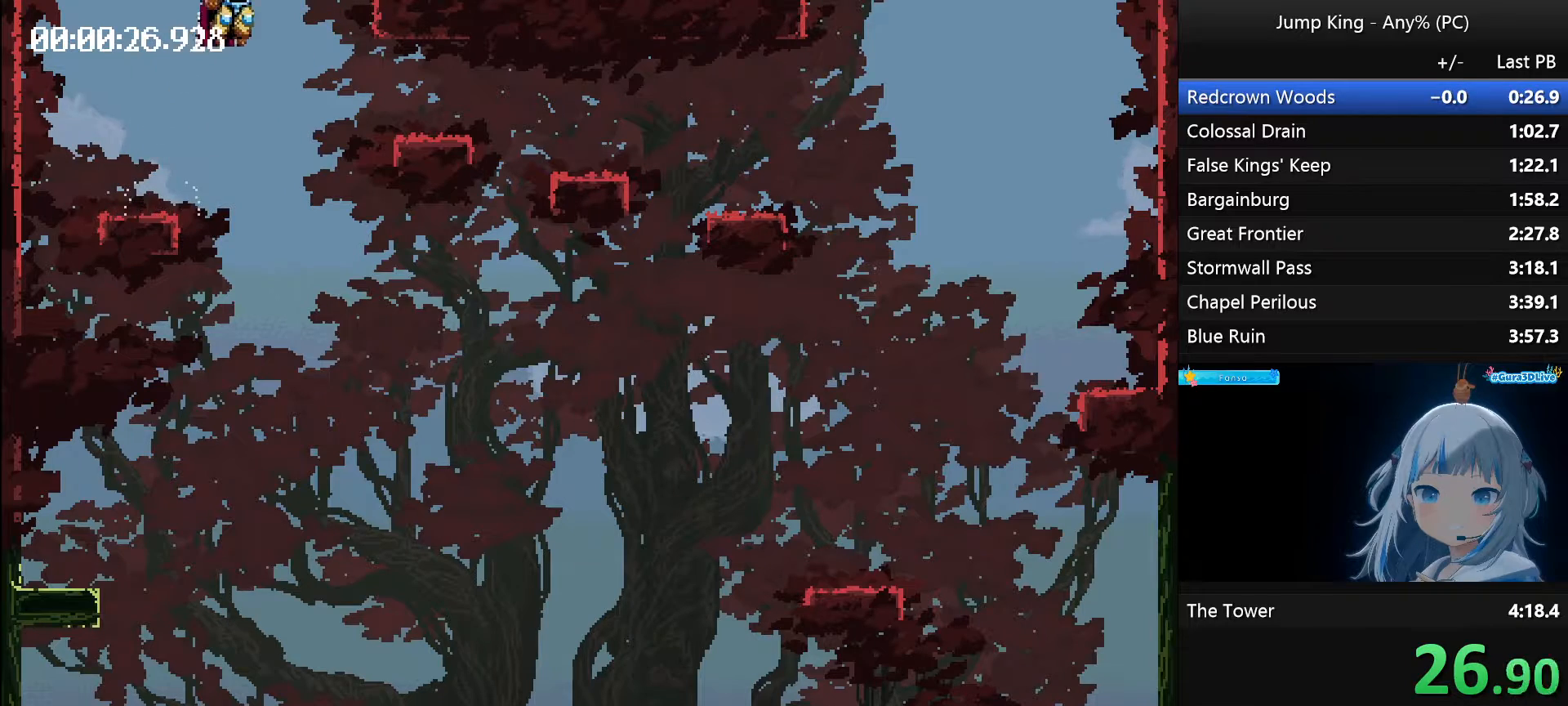
{"keys": [], "events": [[300, "right", "up"], [300, "space", "up"]]}
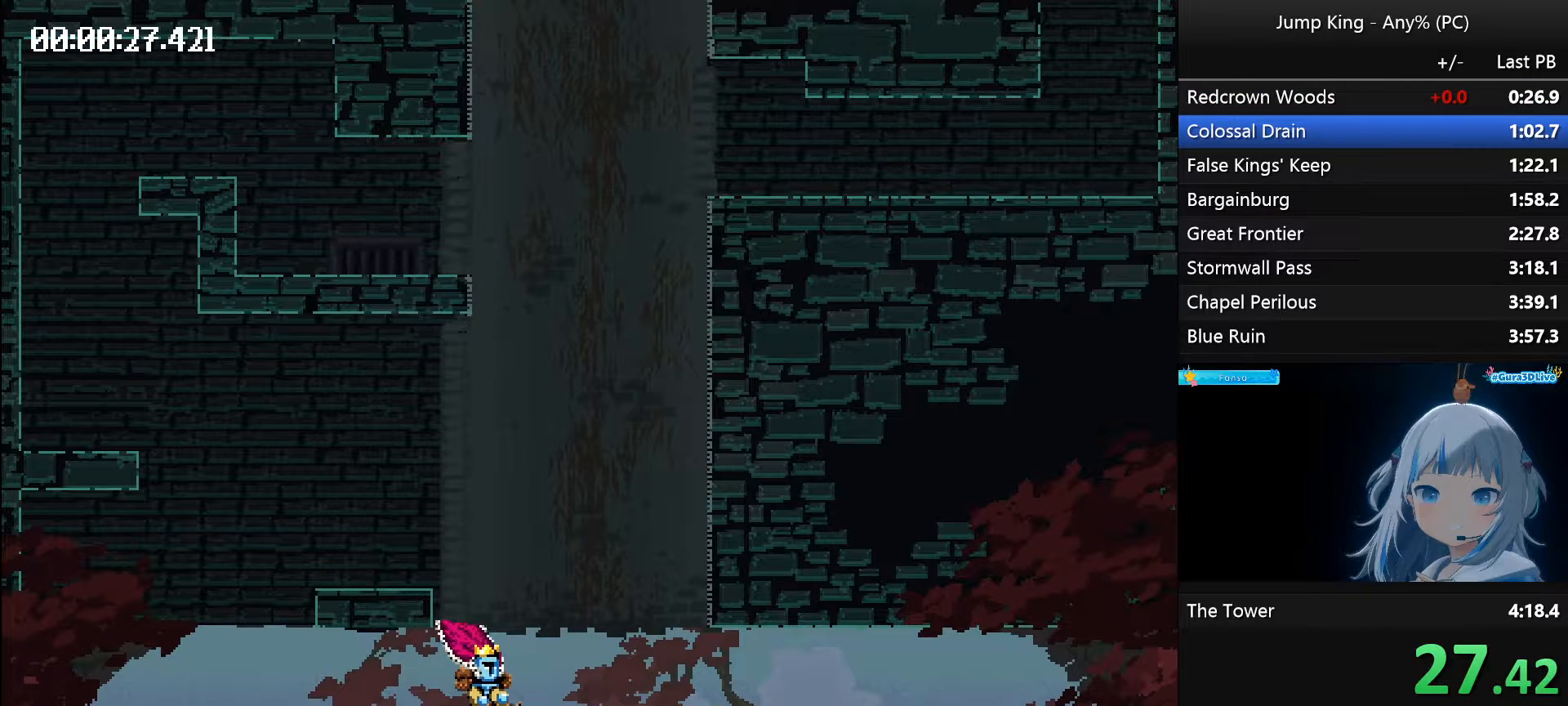
{"keys": ["left", "space"], "events": [[83, "space", "down"], [183, "right", "down"], [283, "space", "up"], [317, "right", "up"], [367, "space", "down"], [417, "left", "down"]]}
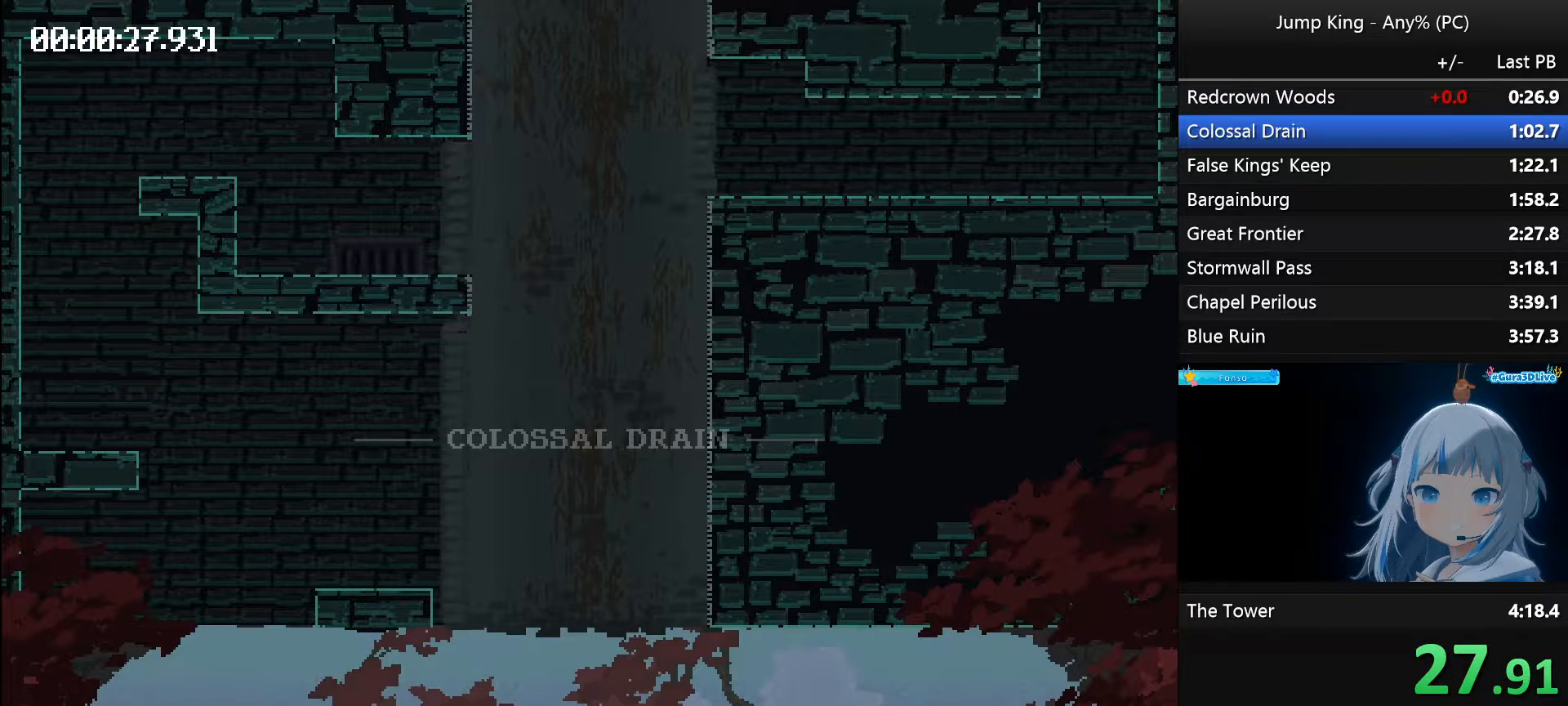
{"keys": [], "events": [[433, "left", "up"], [433, "space", "up"]]}
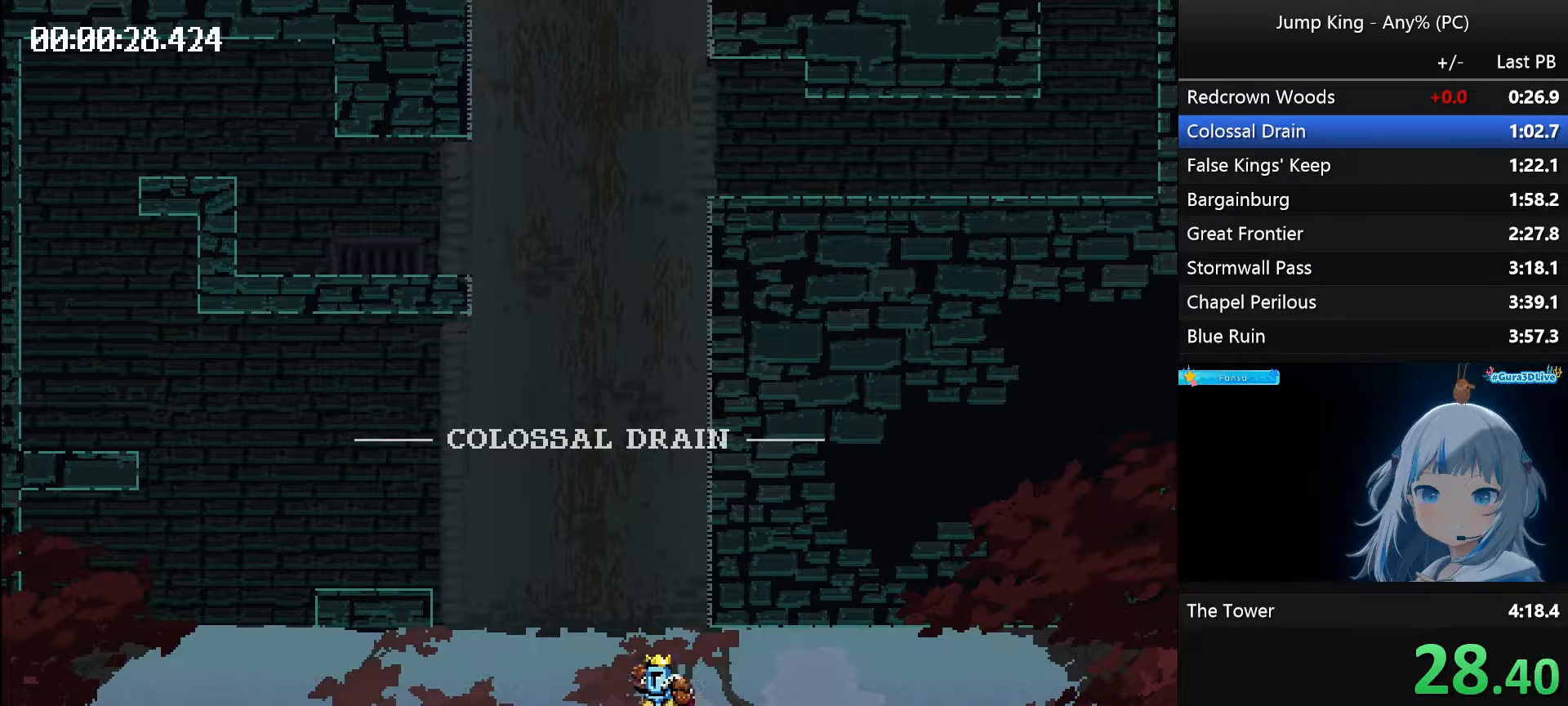
{"keys": ["left", "space"], "events": [[400, "space", "down"], [450, "left", "down"]]}
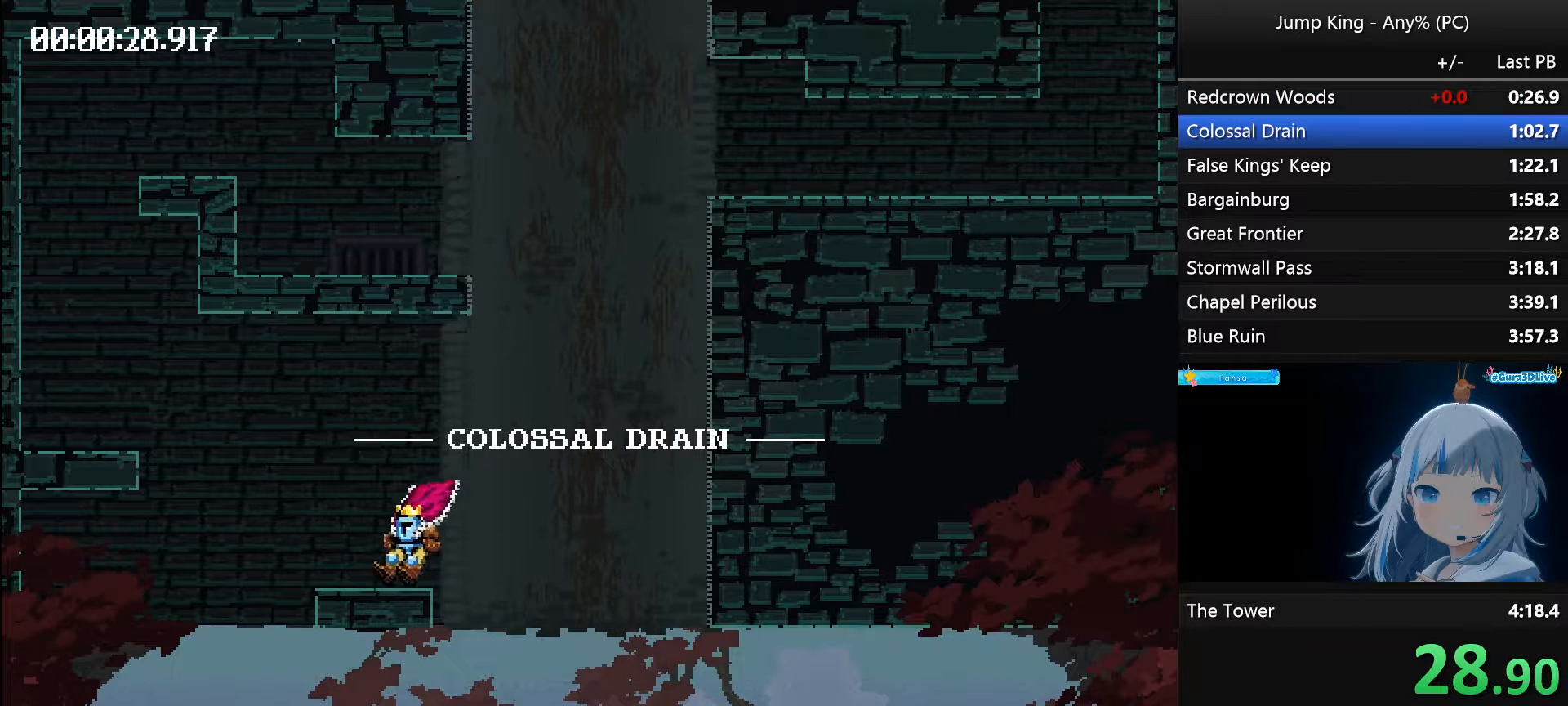
{"keys": [], "events": [[417, "left", "up"], [417, "space", "up"]]}
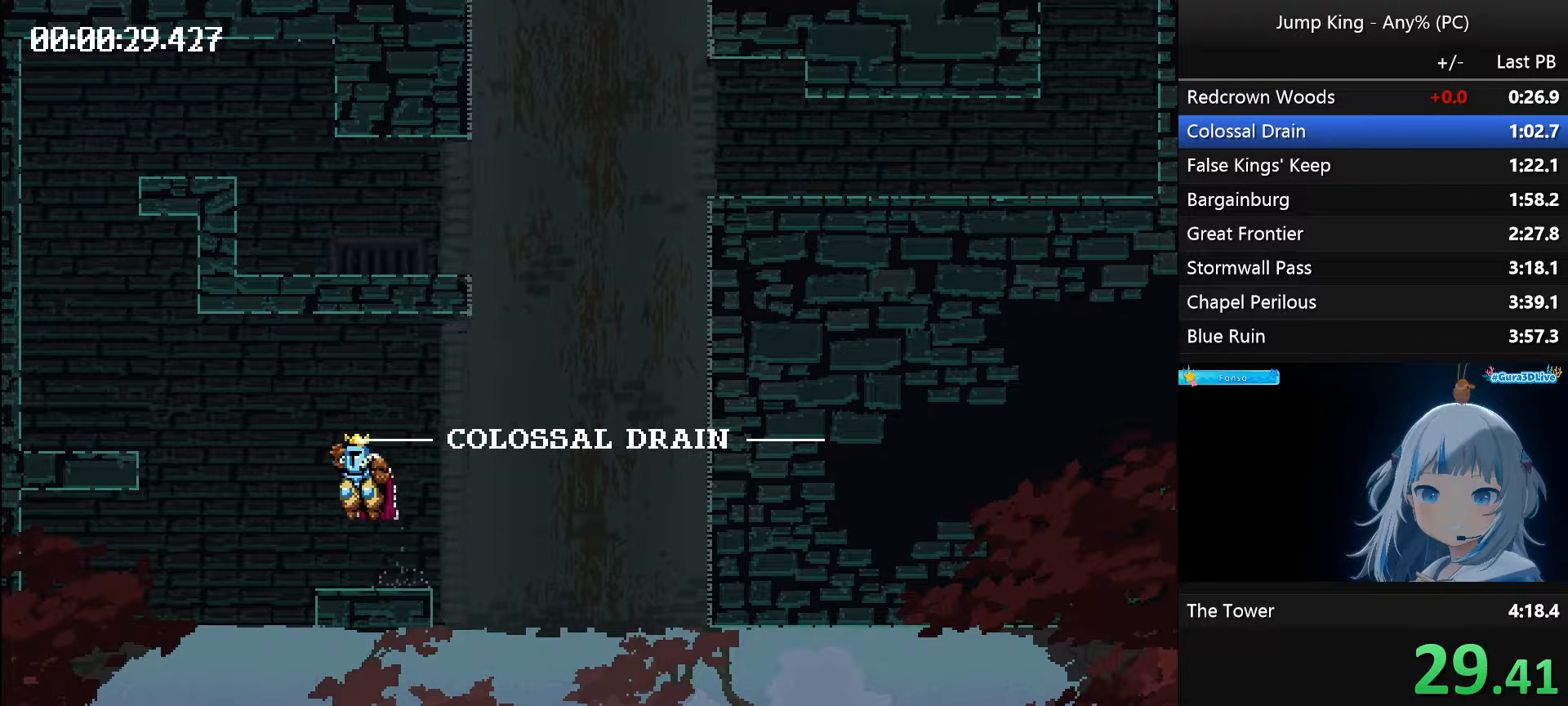
{"keys": ["left", "space"], "events": [[67, "left", "down"], [67, "space", "down"]]}
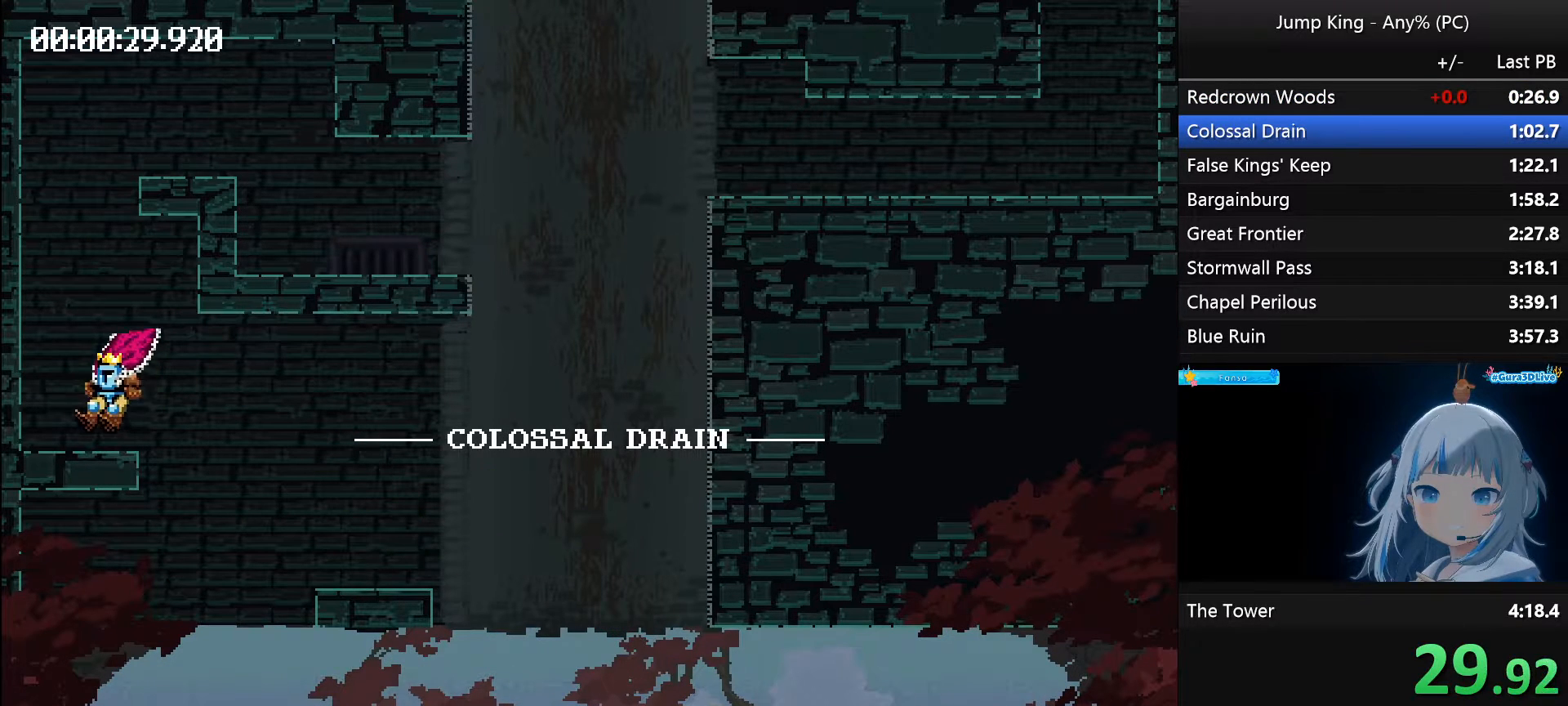
{"keys": ["left", "space"], "events": []}
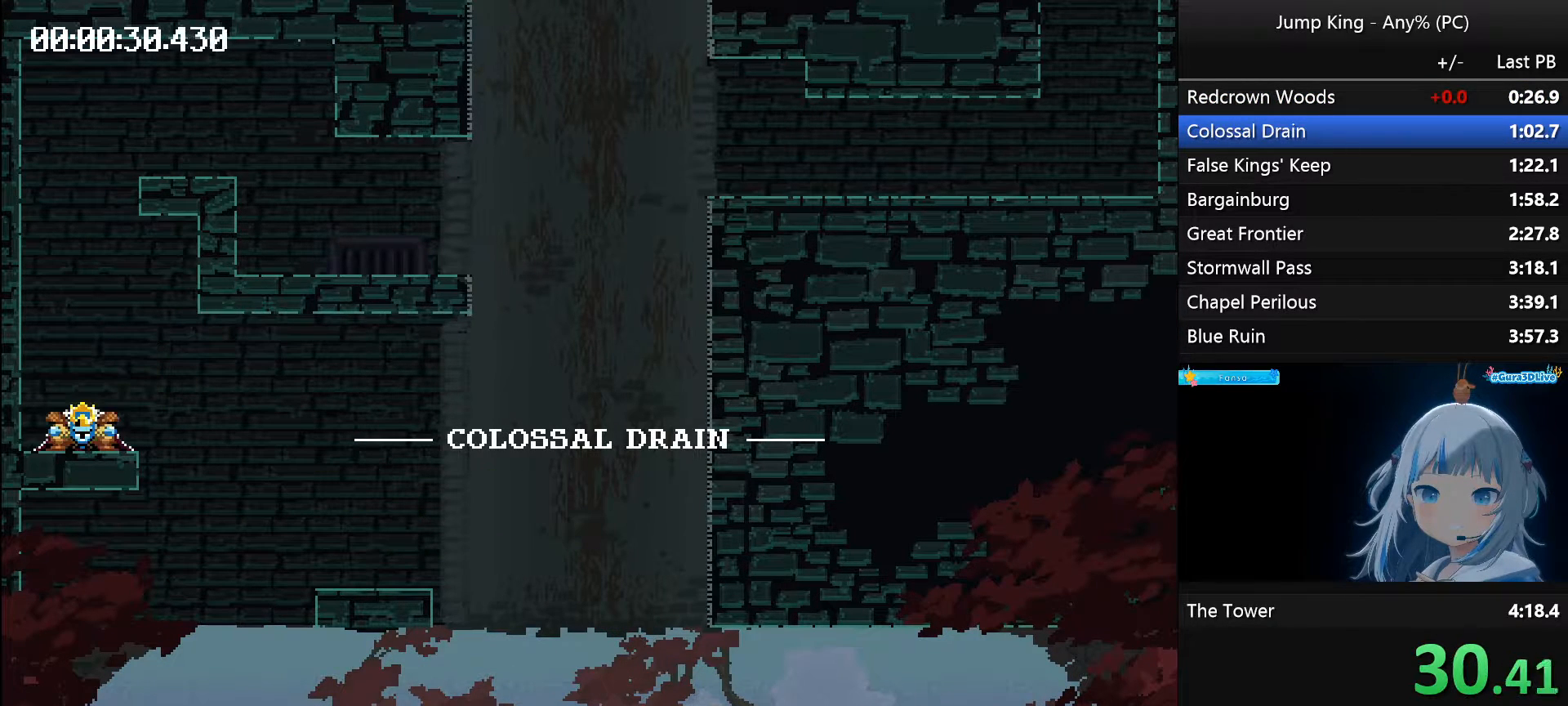
{"keys": ["right", "space"], "events": [[417, "right", "down"], [467, "left", "up"]]}
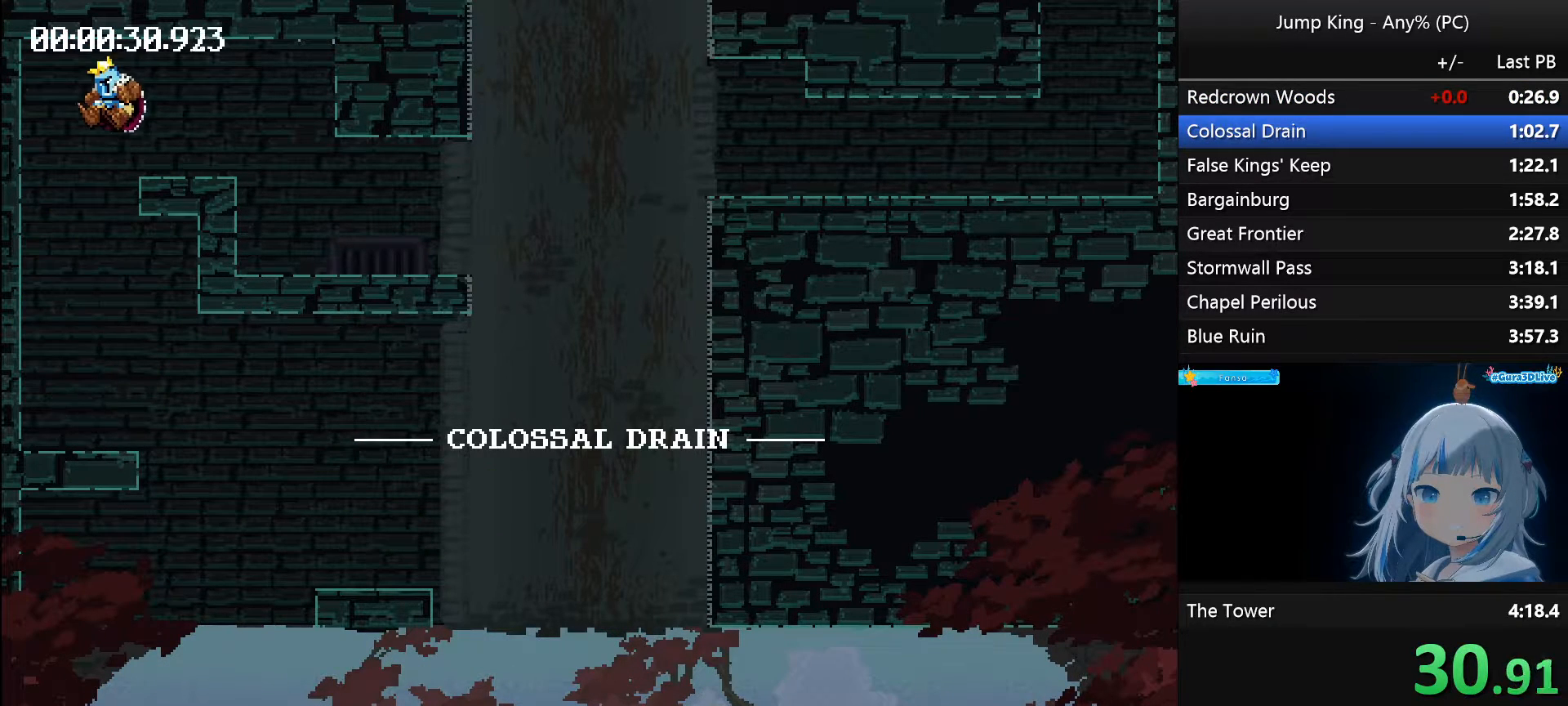
{"keys": ["right"], "events": [[17, "space", "up"], [333, "space", "down"], [433, "space", "up"]]}
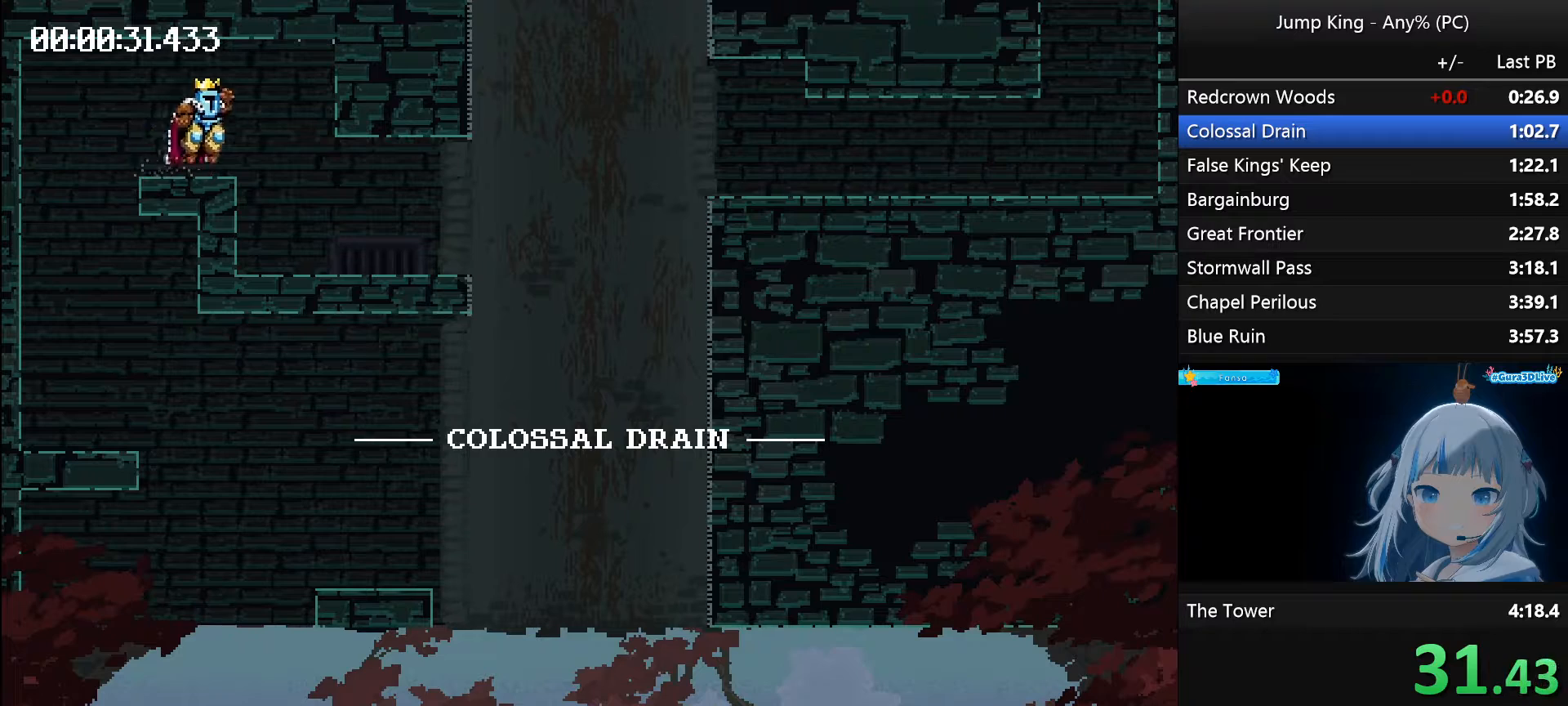
{"keys": ["right"], "events": [[317, "space", "down"], [400, "space", "up"]]}
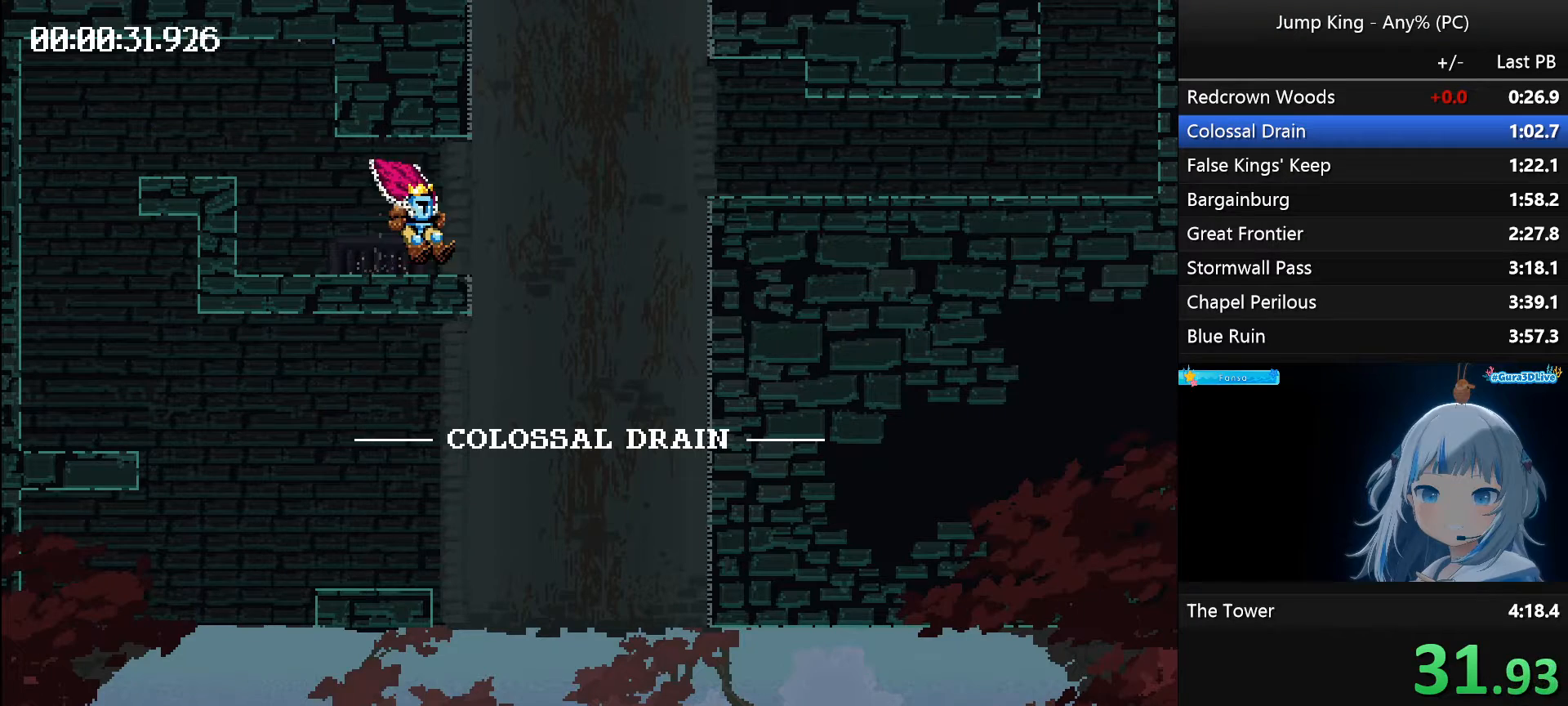
{"keys": ["right"], "events": [[50, "space", "down"], [467, "space", "up"]]}
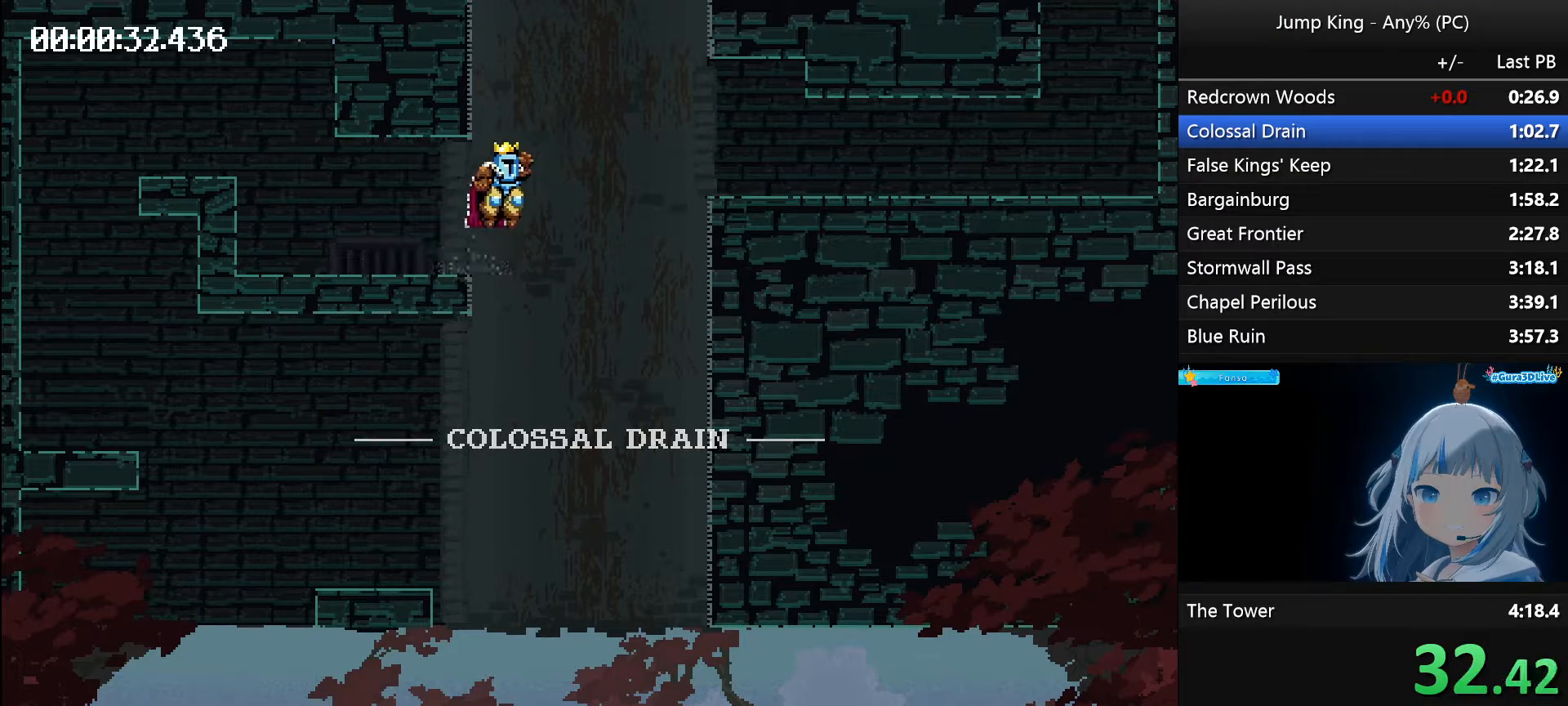
{"keys": ["right", "space"], "events": [[433, "space", "down"]]}
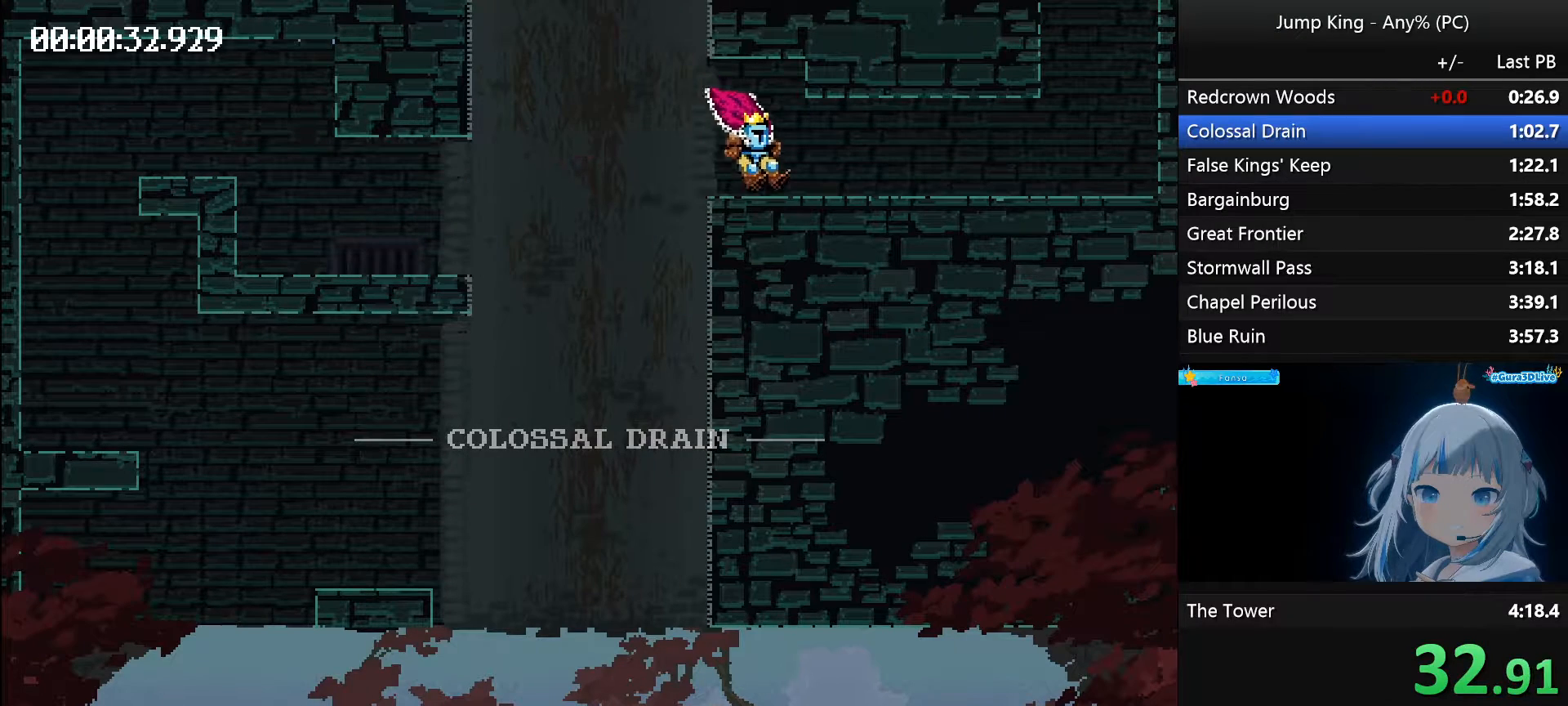
{"keys": ["right"], "events": [[117, "space", "up"], [350, "space", "down"], [500, "space", "up"]]}
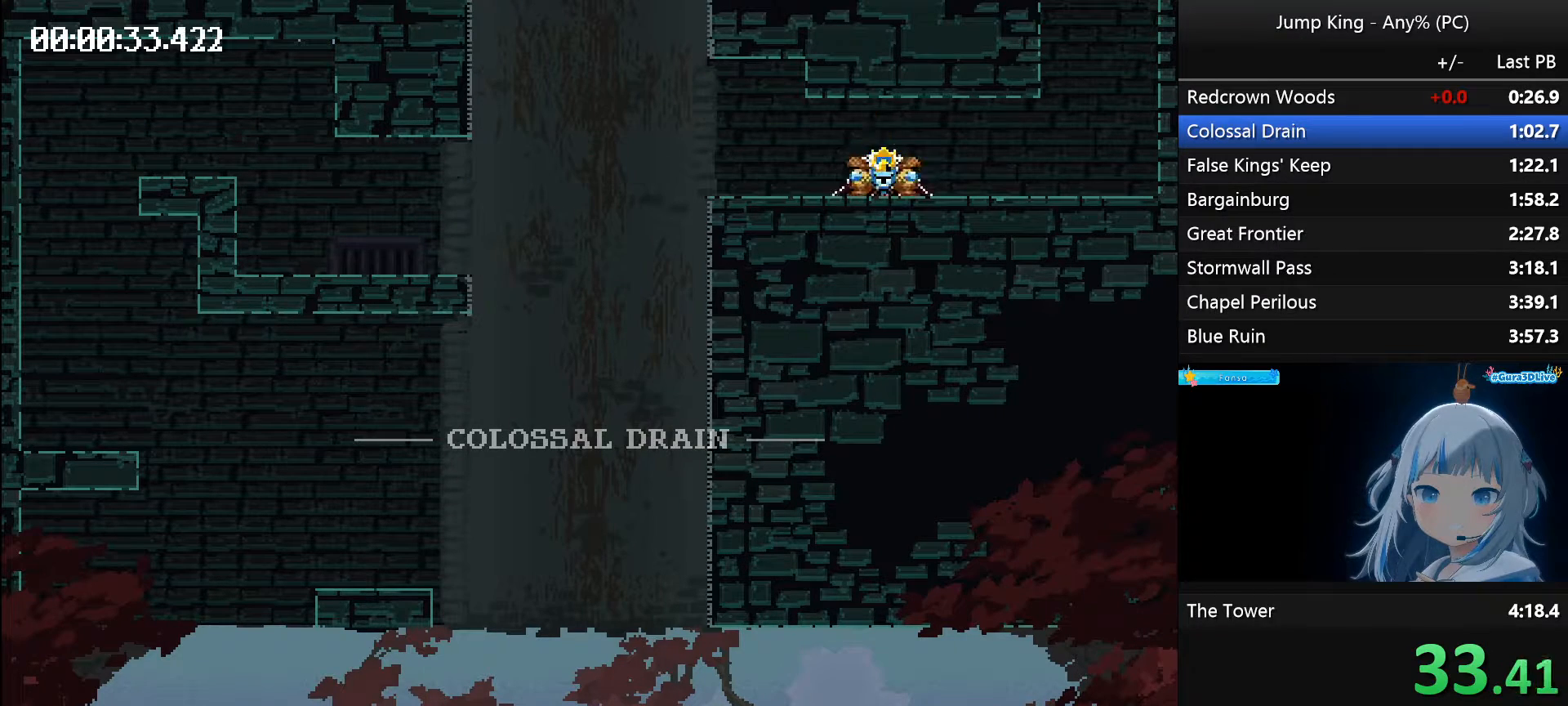
{"keys": ["right", "space"], "events": [[317, "space", "down"]]}
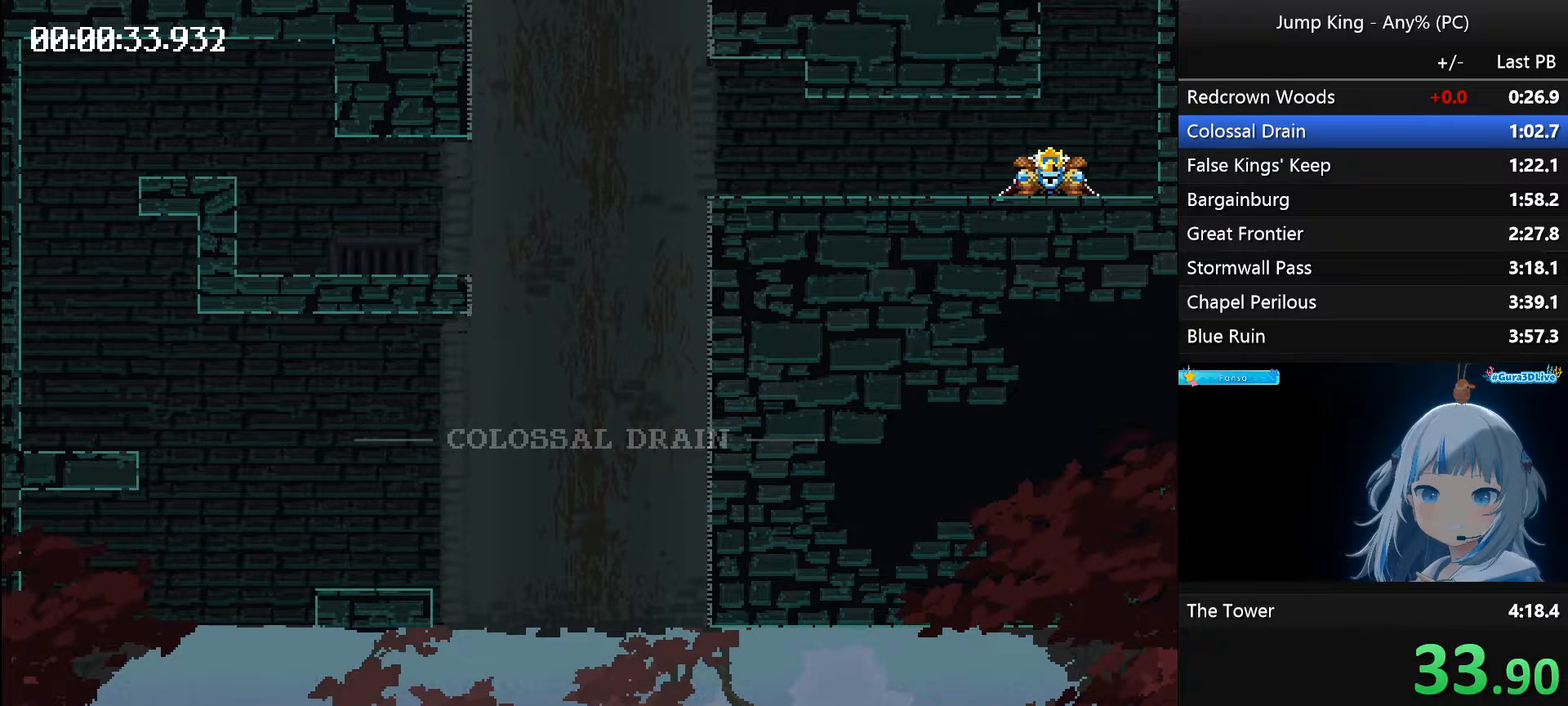
{"keys": ["right", "space"], "events": [[333, "right", "up"], [333, "space", "up"], [483, "right", "down"], [483, "space", "down"]]}
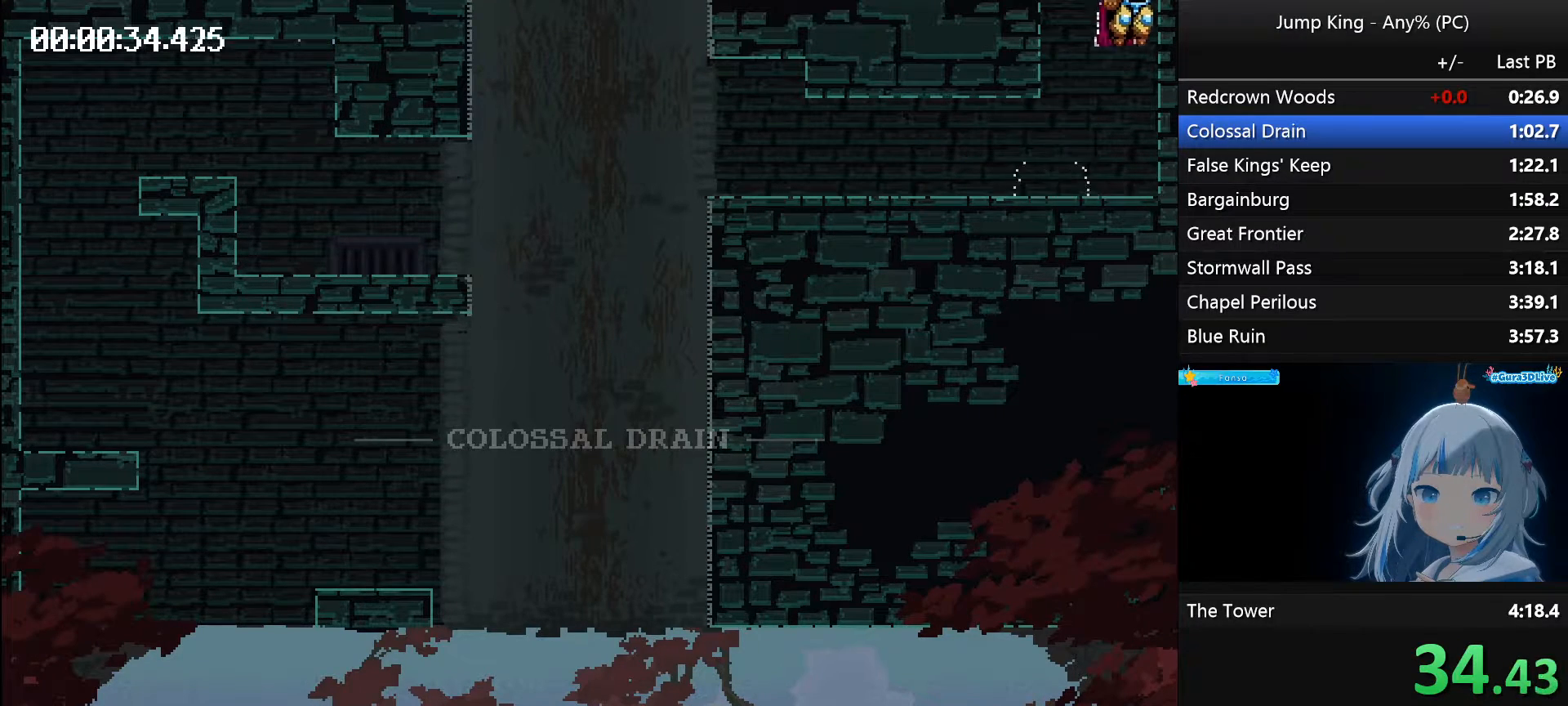
{"keys": ["right", "space"], "events": []}
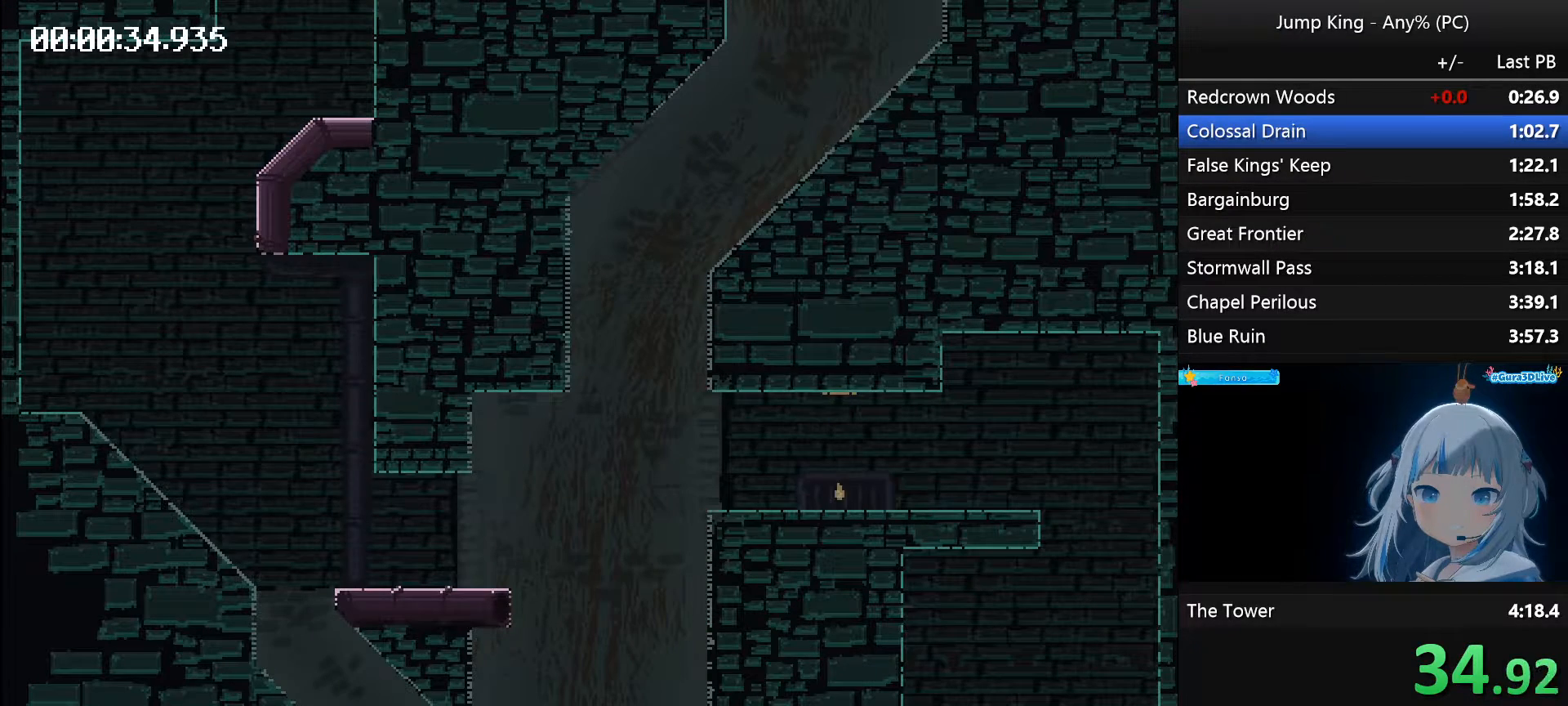
{"keys": ["right", "space"], "events": []}
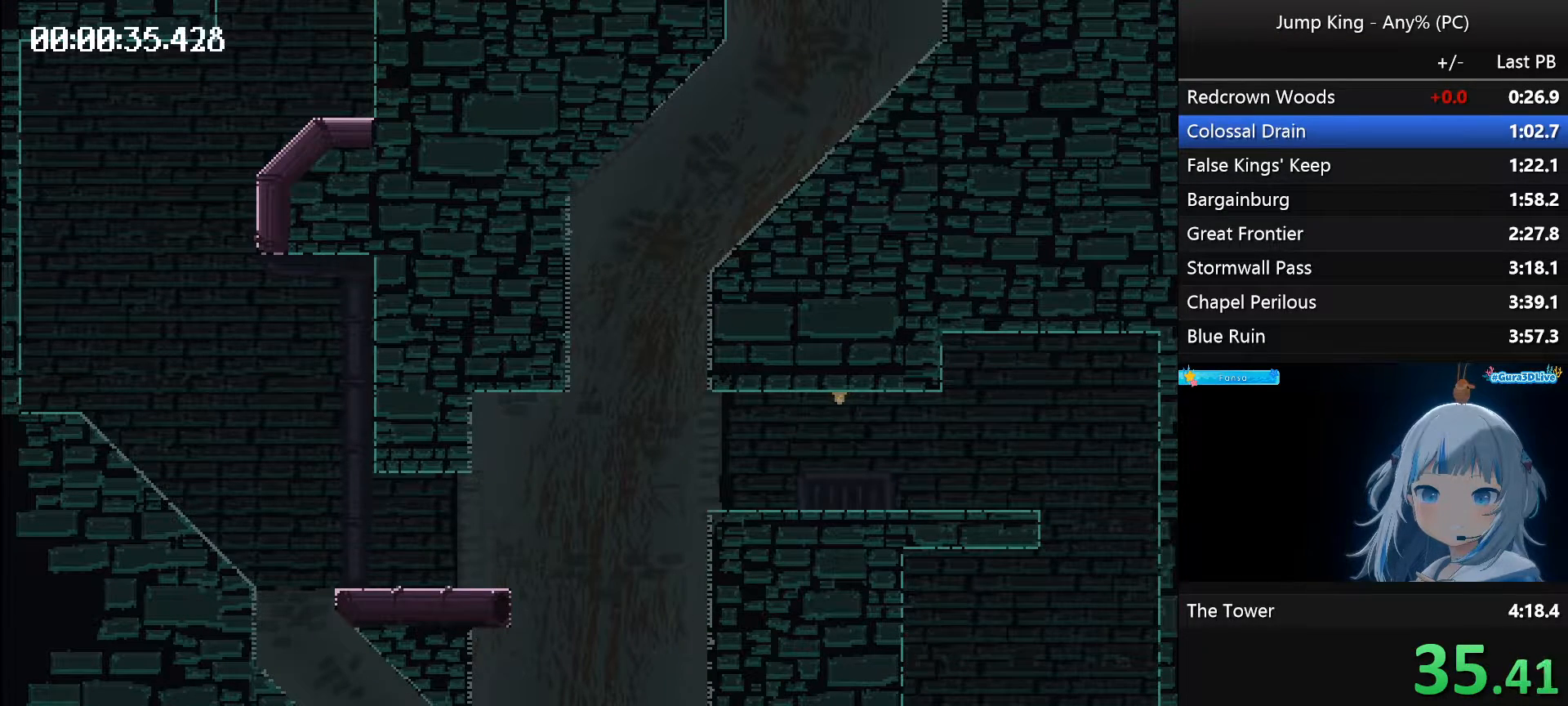
{"keys": ["left"], "events": [[433, "left", "down"], [483, "right", "up"], [483, "space", "up"]]}
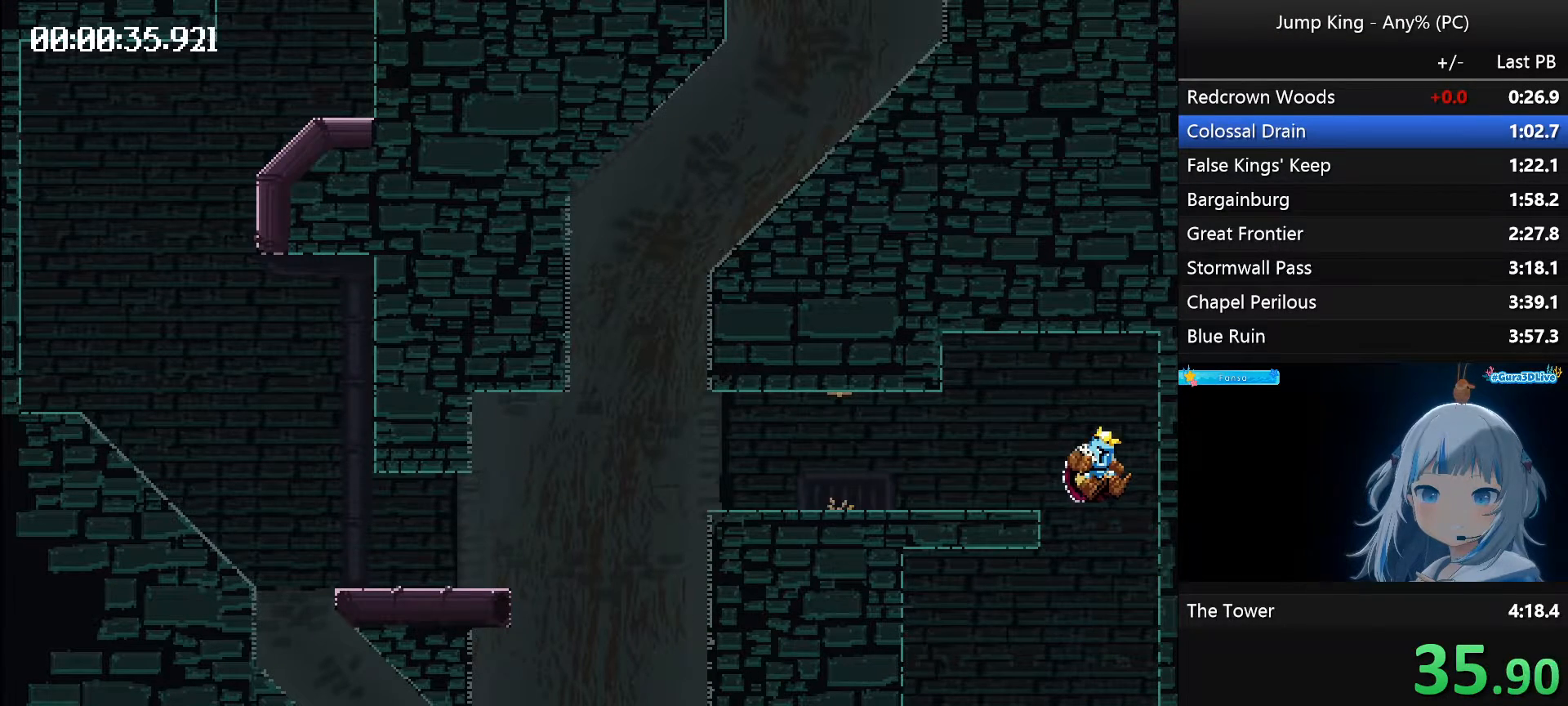
{"keys": ["left"], "events": [[300, "space", "down"], [450, "space", "up"]]}
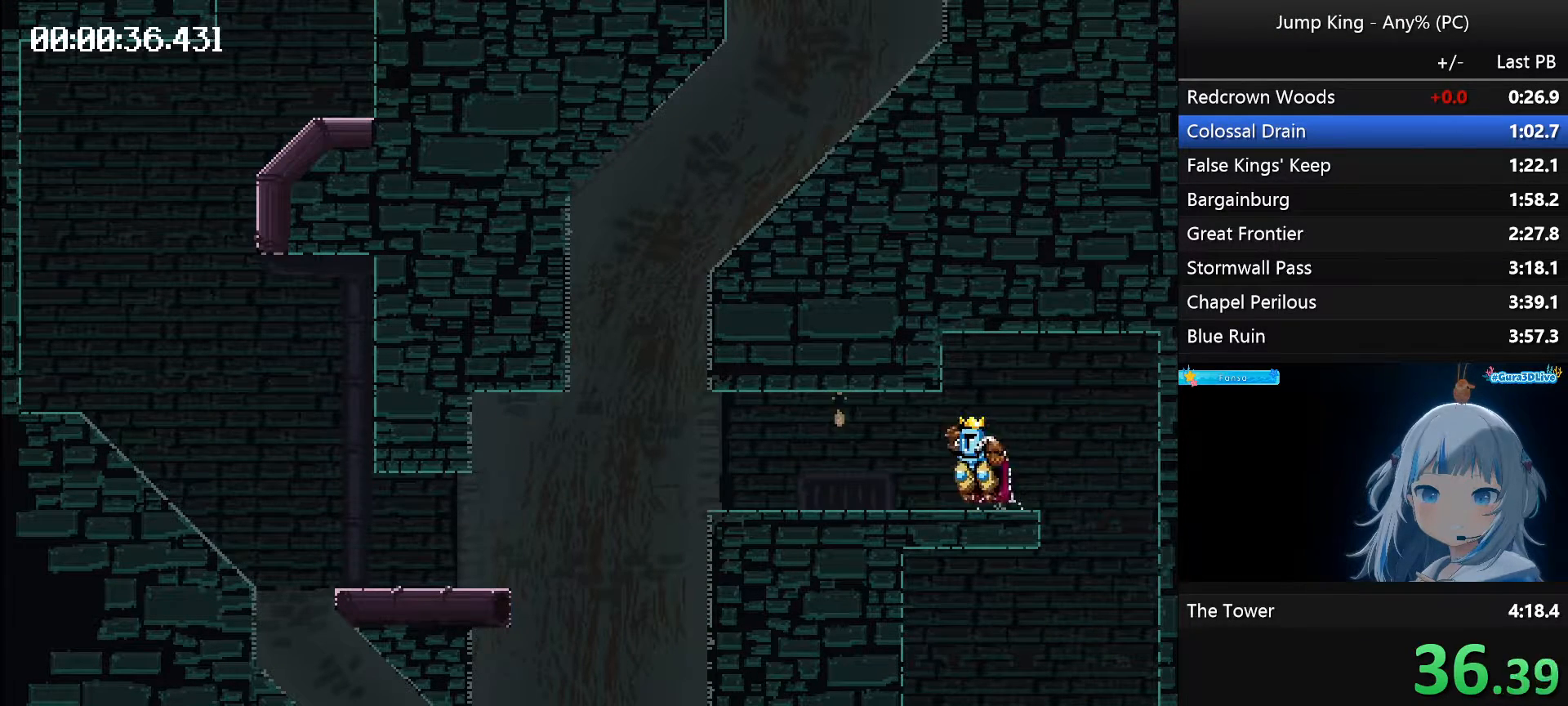
{"keys": ["left"], "events": [[133, "space", "down"], [283, "space", "up"]]}
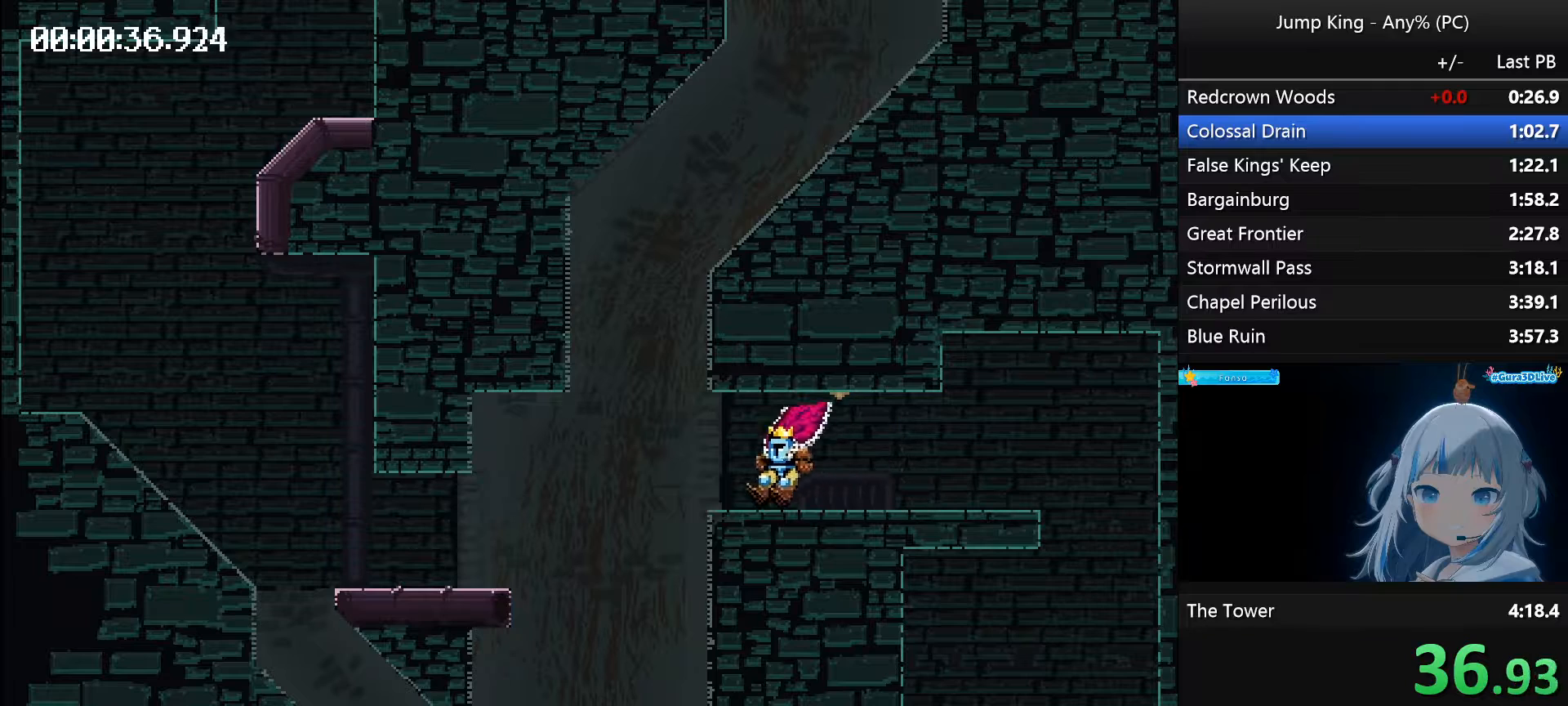
{"keys": ["left", "space"], "events": [[333, "space", "down"]]}
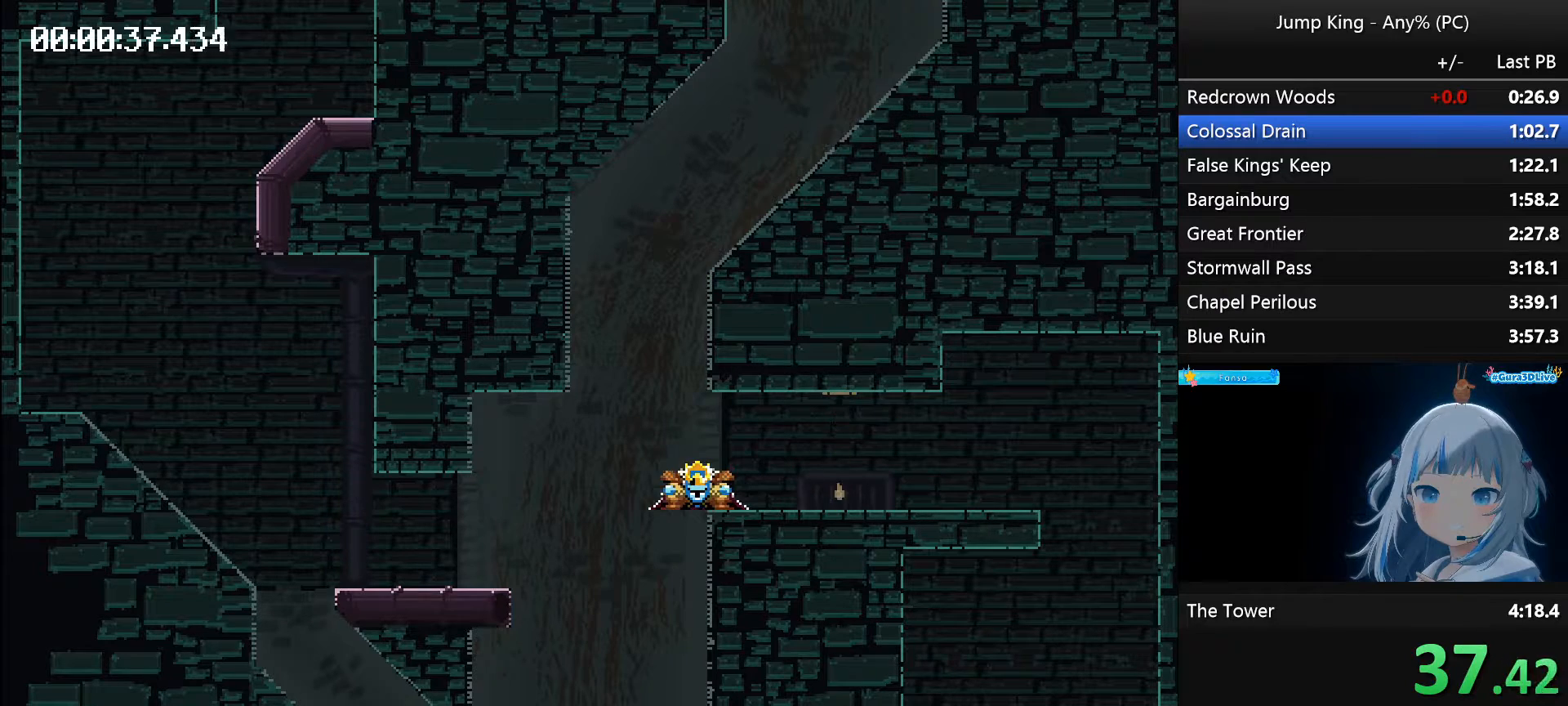
{"keys": ["left", "space"], "events": []}
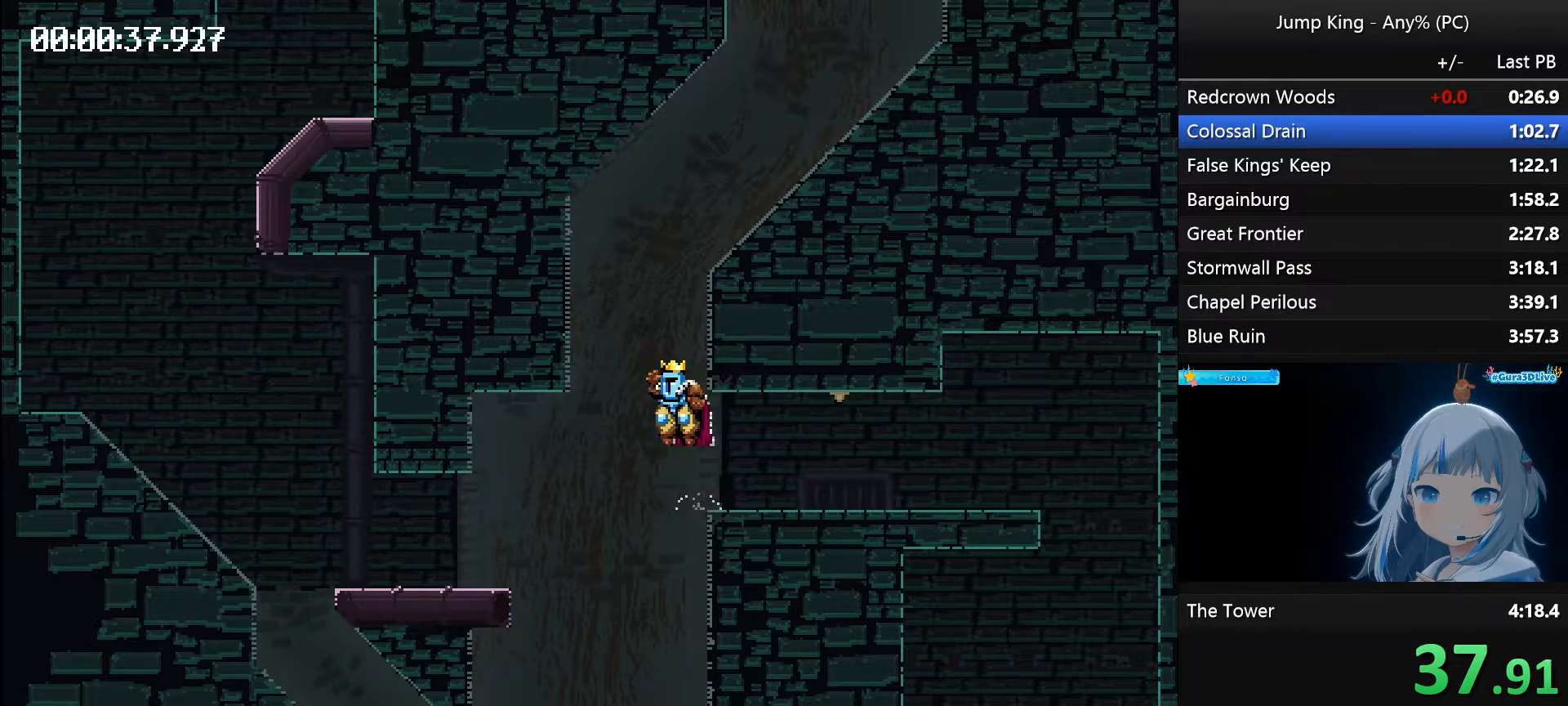
{"keys": ["left", "space"], "events": [[183, "space", "up"], [233, "left", "up"], [283, "space", "down"], [317, "left", "down"]]}
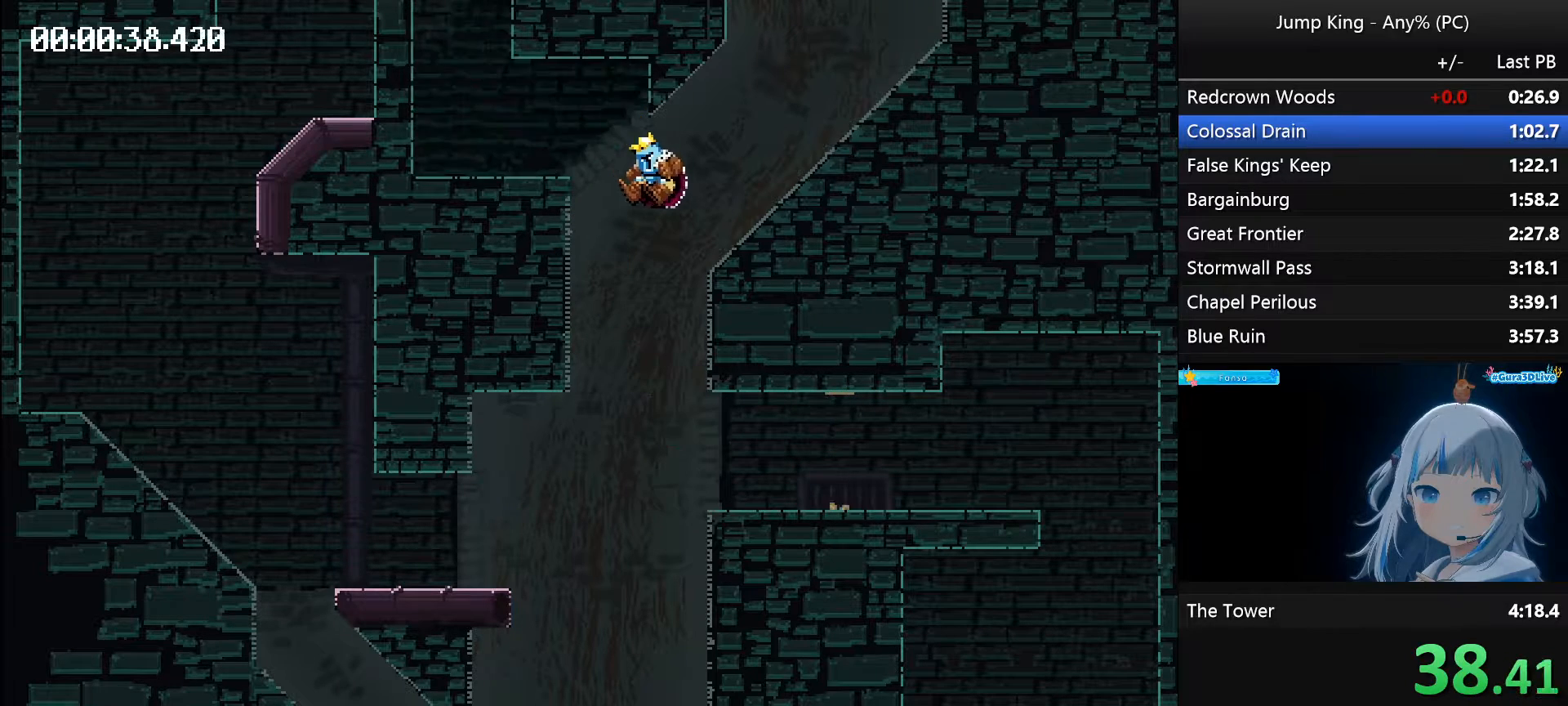
{"keys": ["left", "space"], "events": []}